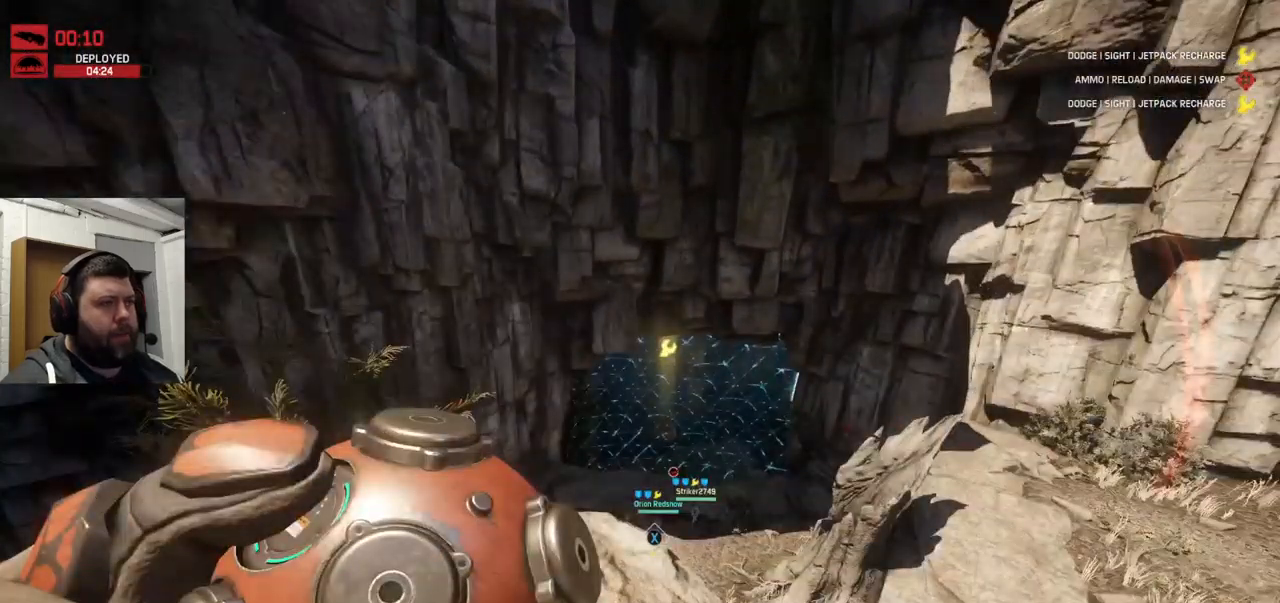
Gameplay with a controller (PlayStation layout); each line is a JSON object with the inputs held at the frame after it. "events" lists button and stick changes between this image and that frame as [ms after this image, input, new state], when the widget could be followed in between.
{"buttons": [], "left_stick": "up", "right_stick": "up", "events": [[183, "R2", "down"], [283, "R2", "up"], [400, "right_stick", "up"]]}
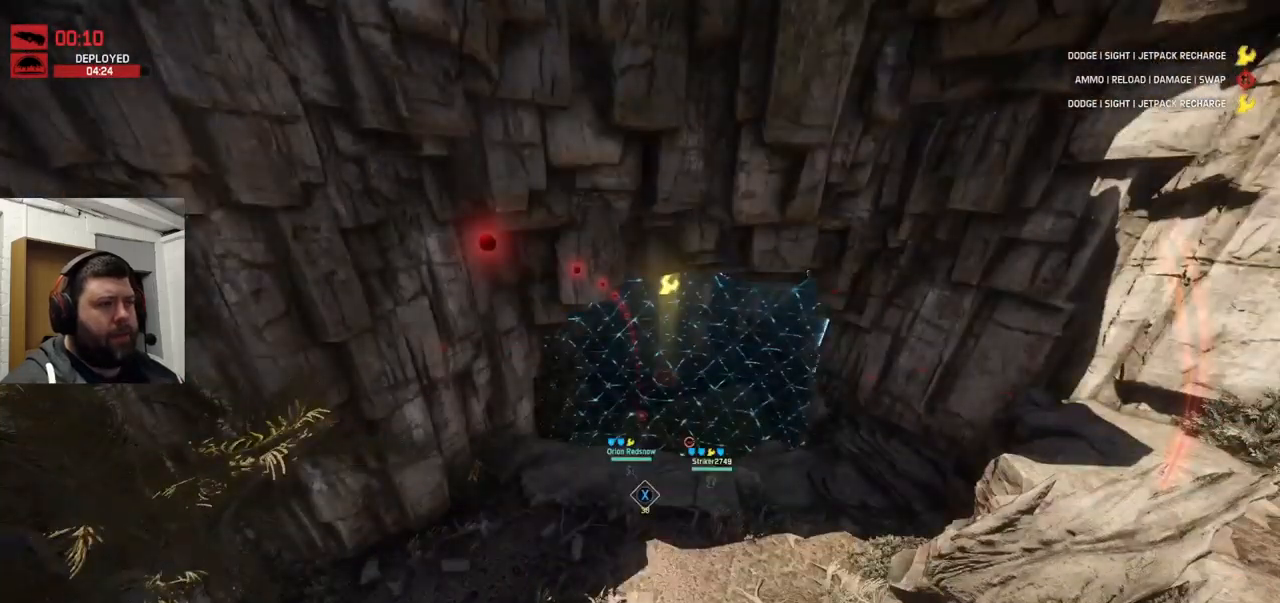
{"buttons": [], "left_stick": "up", "right_stick": "center", "events": [[100, "right_stick", "up-left"], [250, "right_stick", "center"]]}
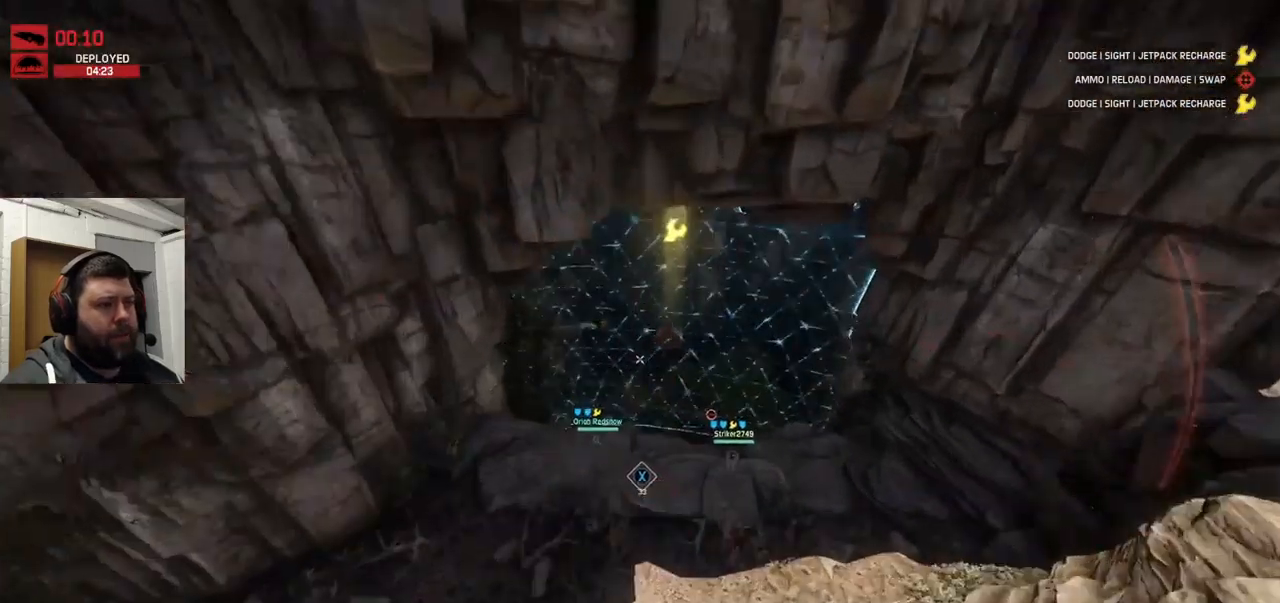
{"buttons": [], "left_stick": "up-right", "right_stick": "center", "events": [[233, "left_stick", "up-right"]]}
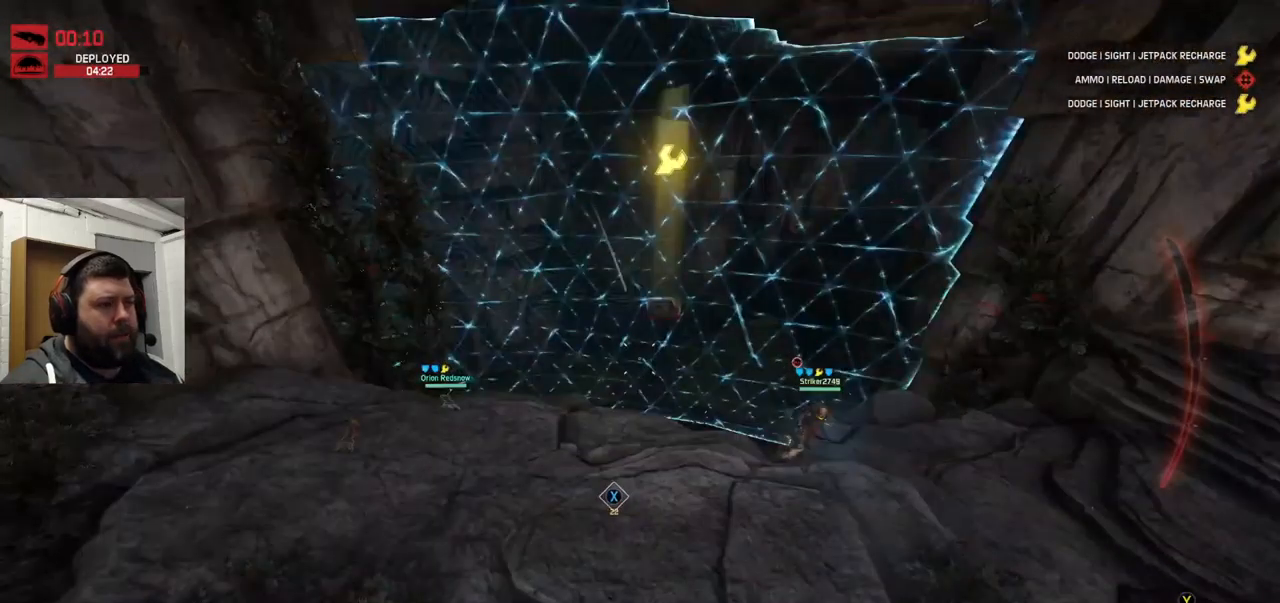
{"buttons": [], "left_stick": "up-right", "right_stick": "down", "events": [[433, "right_stick", "down-left"], [500, "right_stick", "down"]]}
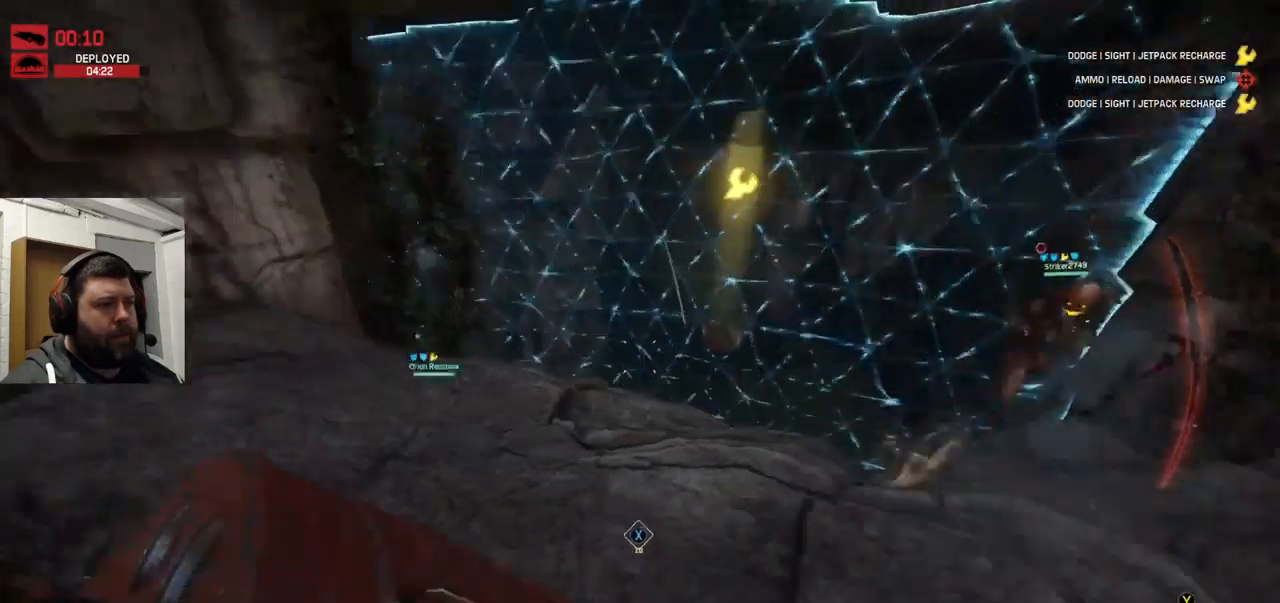
{"buttons": [], "left_stick": "up", "right_stick": "center", "events": [[133, "TRIANGLE", "down"], [133, "right_stick", "center"], [317, "TRIANGLE", "up"], [333, "left_stick", "up"]]}
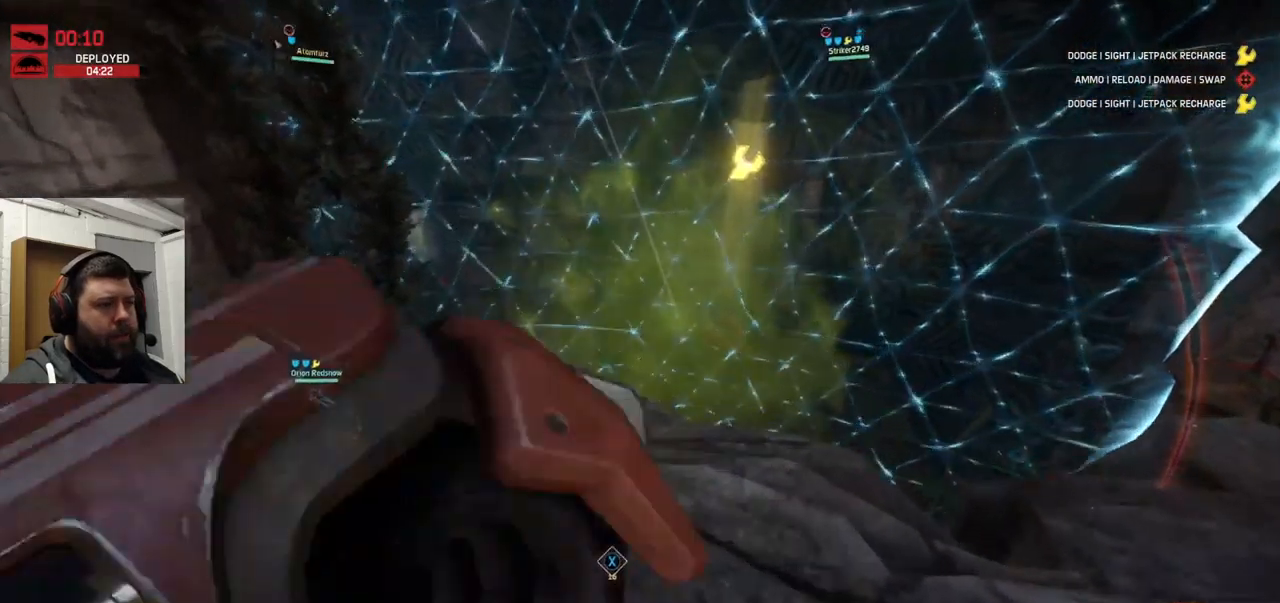
{"buttons": [], "left_stick": "up", "right_stick": "center", "events": [[33, "right_stick", "left"], [117, "right_stick", "center"]]}
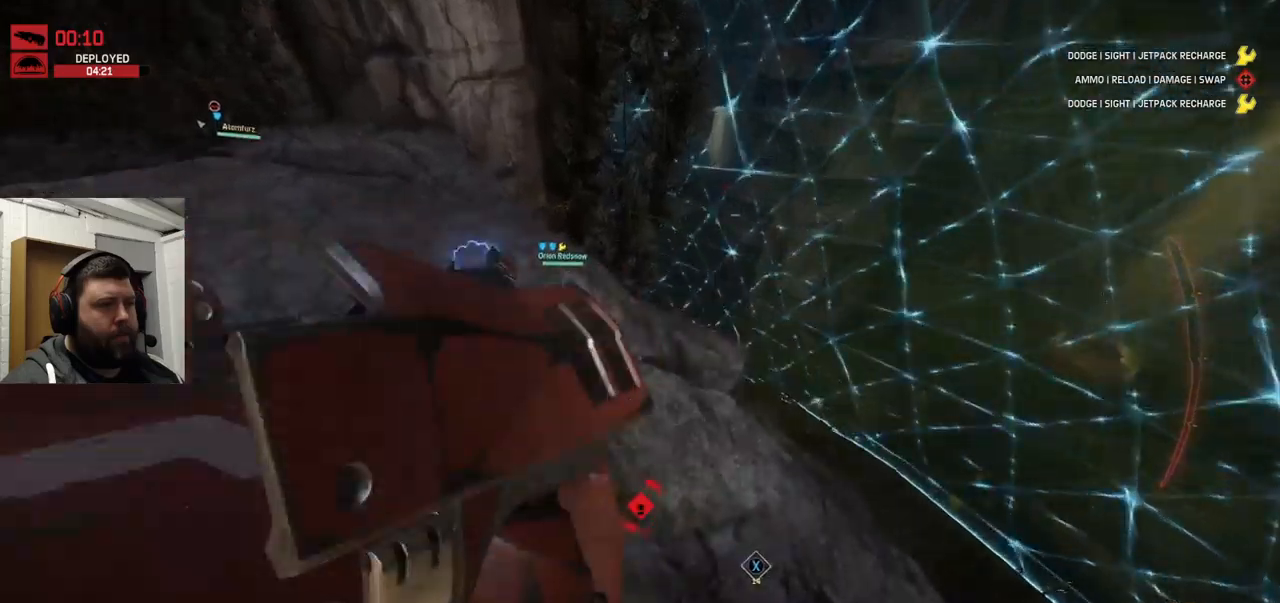
{"buttons": ["CROSS"], "left_stick": "up", "right_stick": "center", "events": [[217, "CROSS", "down"], [317, "CROSS", "up"], [367, "CROSS", "down"]]}
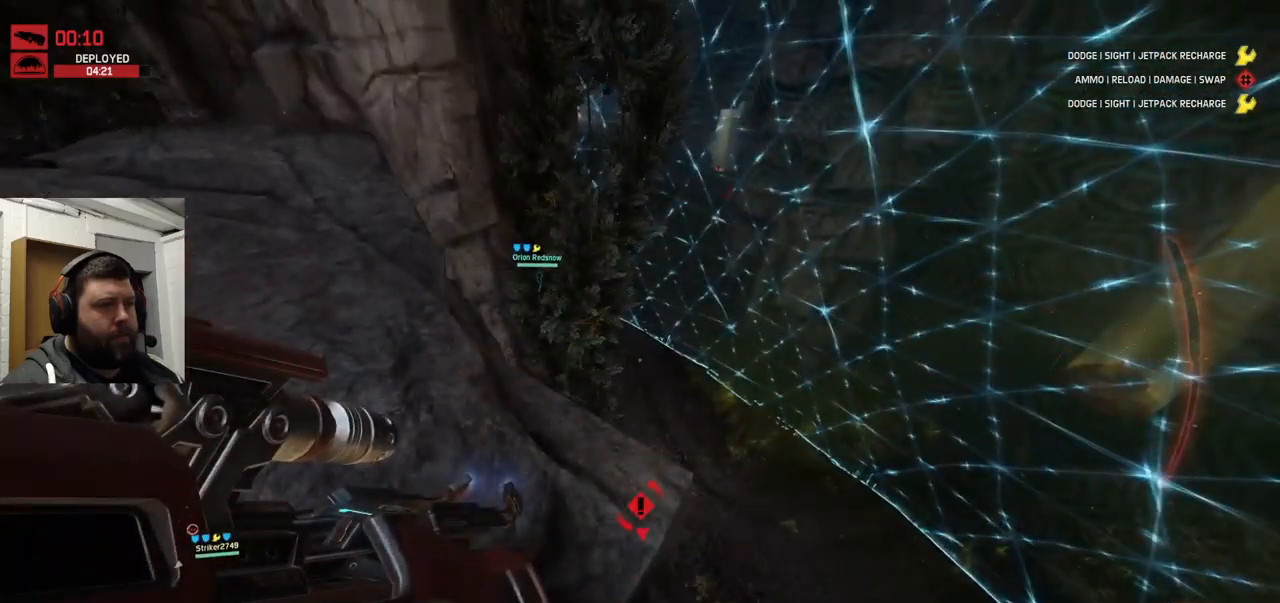
{"buttons": [], "left_stick": "up", "right_stick": "center", "events": [[150, "CROSS", "up"]]}
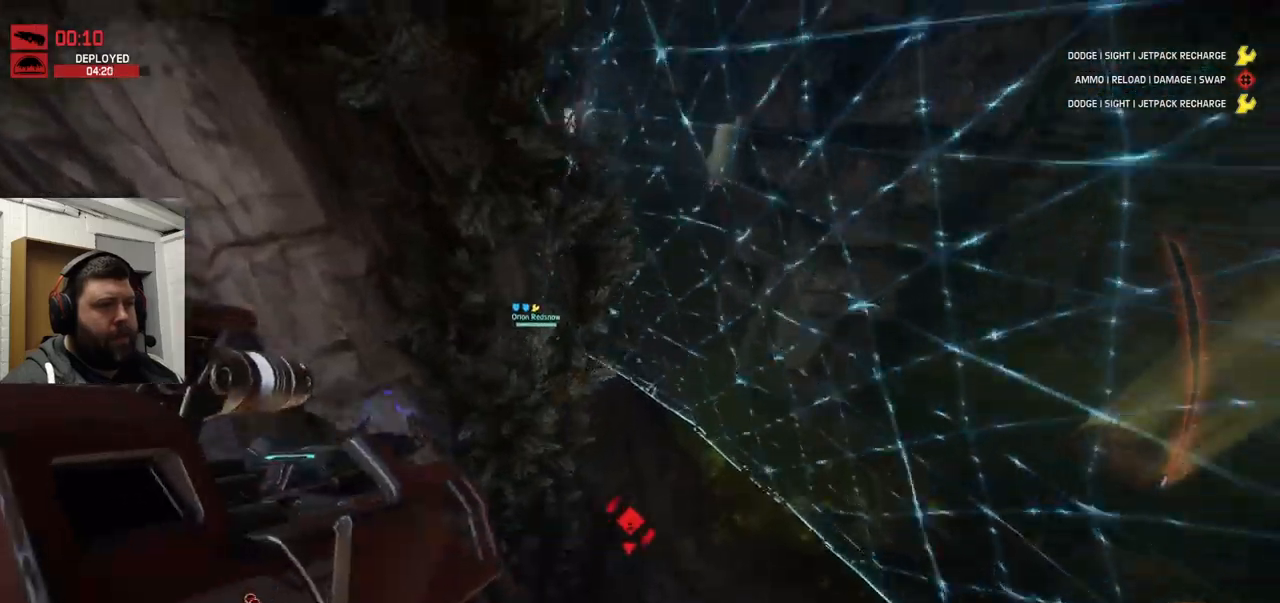
{"buttons": [], "left_stick": "up", "right_stick": "center", "events": []}
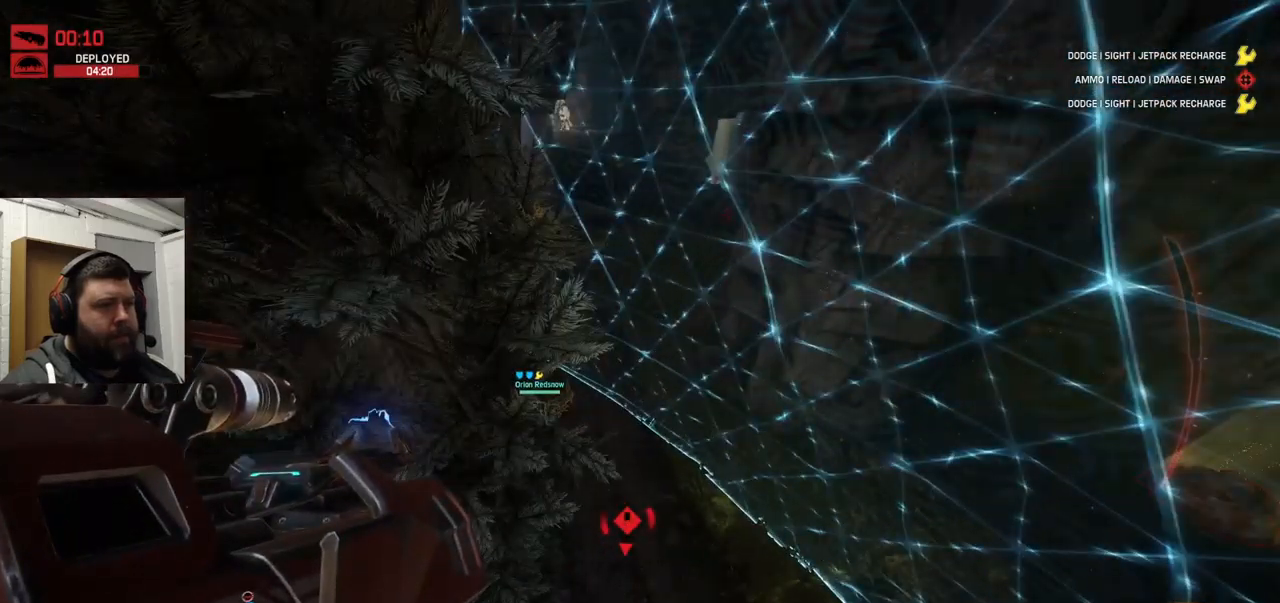
{"buttons": [], "left_stick": "up", "right_stick": "down-left", "events": [[267, "right_stick", "down-left"]]}
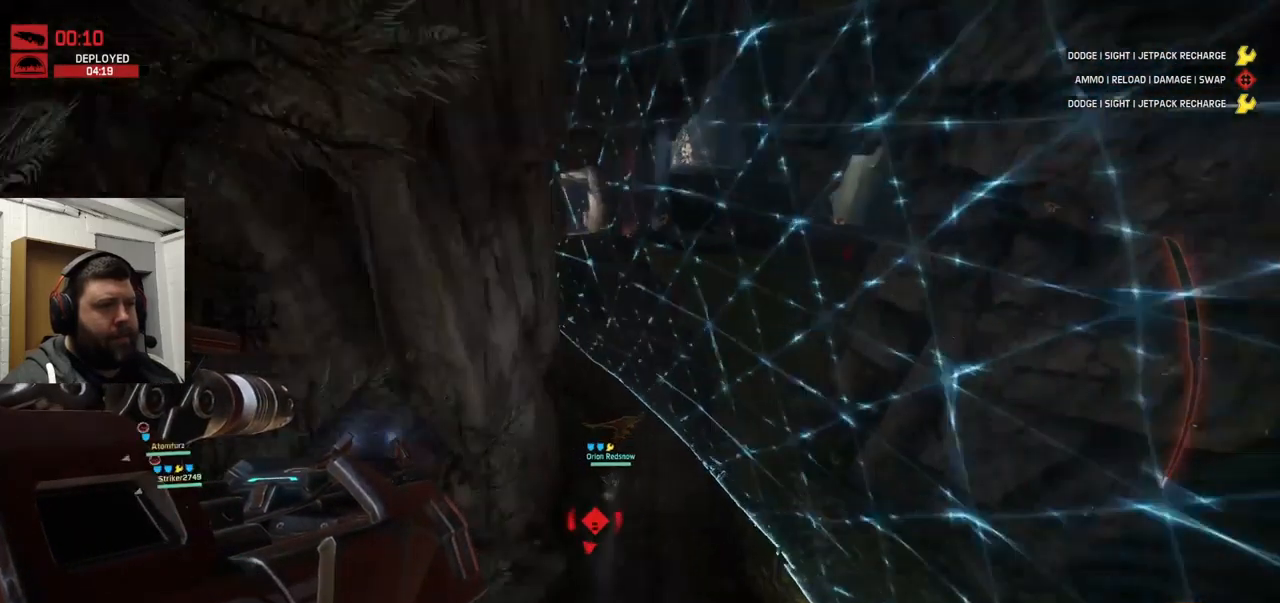
{"buttons": [], "left_stick": "up", "right_stick": "down-left", "events": []}
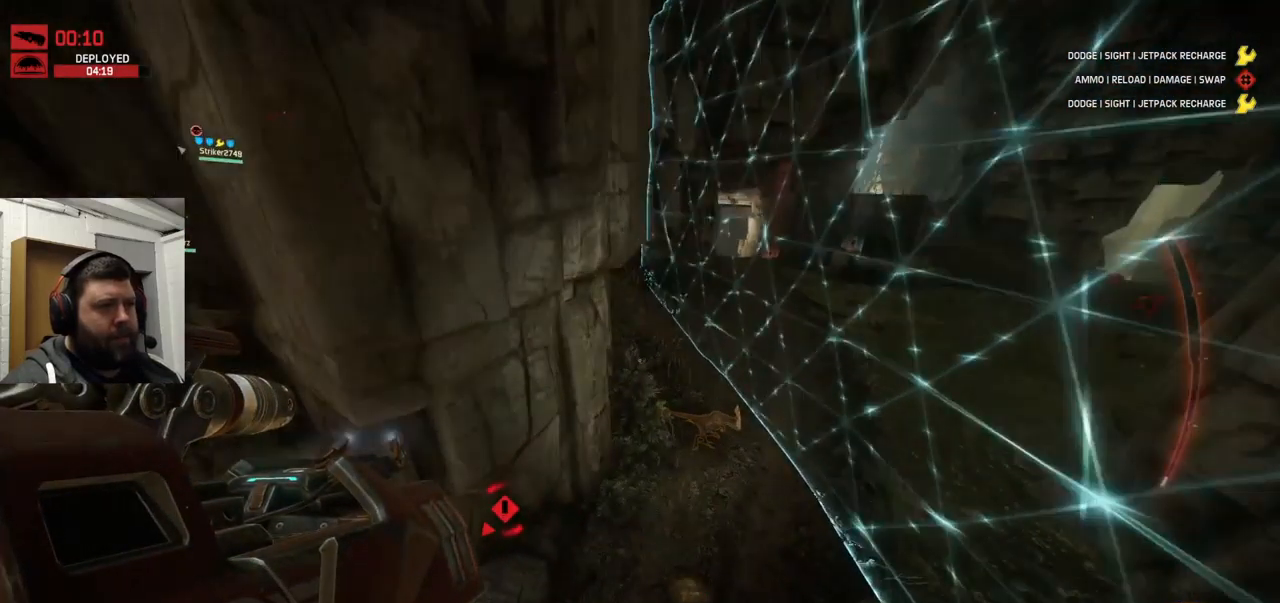
{"buttons": [], "left_stick": "up-right", "right_stick": "down", "events": [[100, "left_stick", "up-right"], [300, "right_stick", "center"], [434, "right_stick", "down"]]}
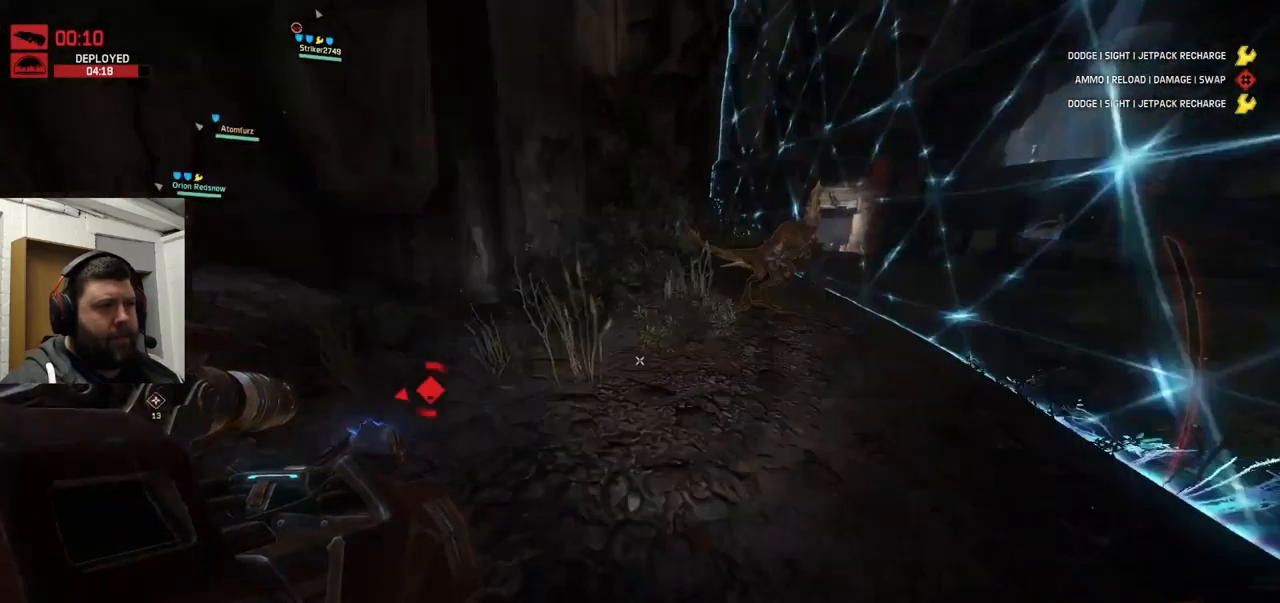
{"buttons": [], "left_stick": "right", "right_stick": "left", "events": [[100, "right_stick", "left"], [450, "left_stick", "right"]]}
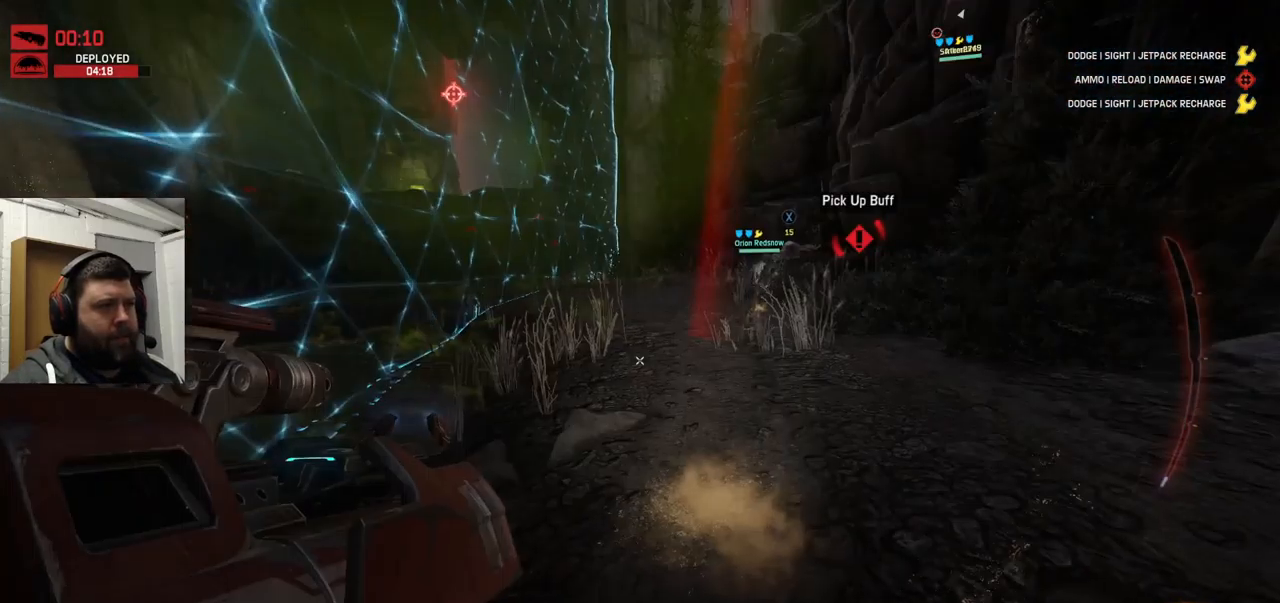
{"buttons": [], "left_stick": "up", "right_stick": "center", "events": [[17, "left_stick", "up"], [17, "right_stick", "center"], [400, "CROSS", "down"], [434, "CROSS", "up"]]}
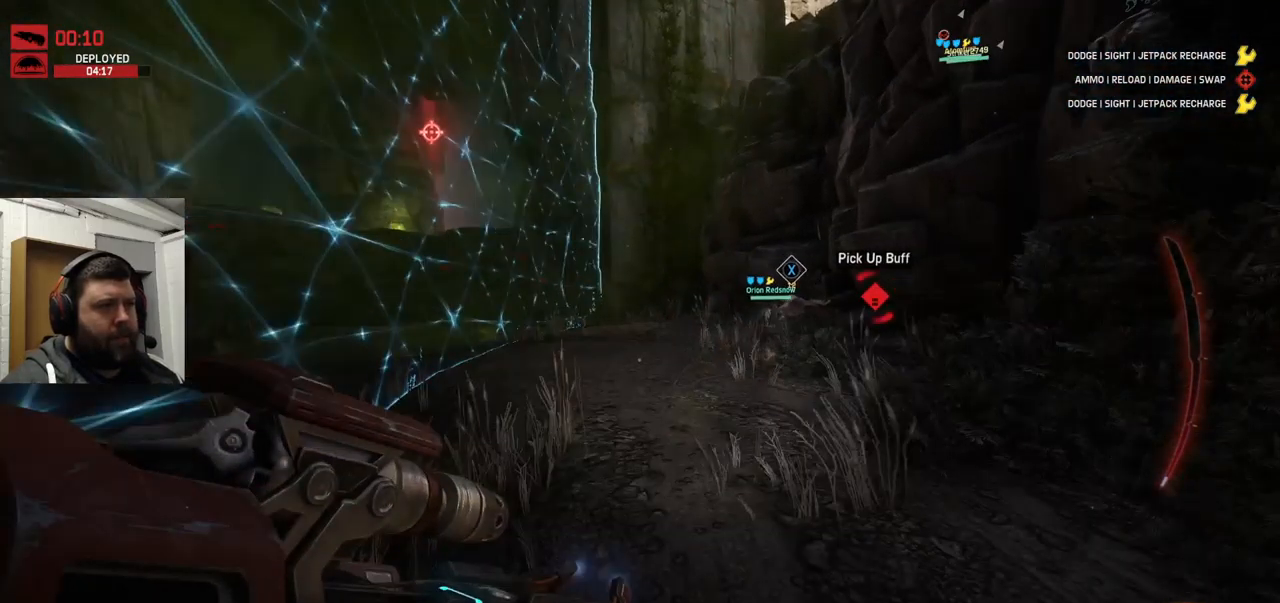
{"buttons": [], "left_stick": "up", "right_stick": "center", "events": [[117, "CROSS", "down"], [150, "CROSS", "up"]]}
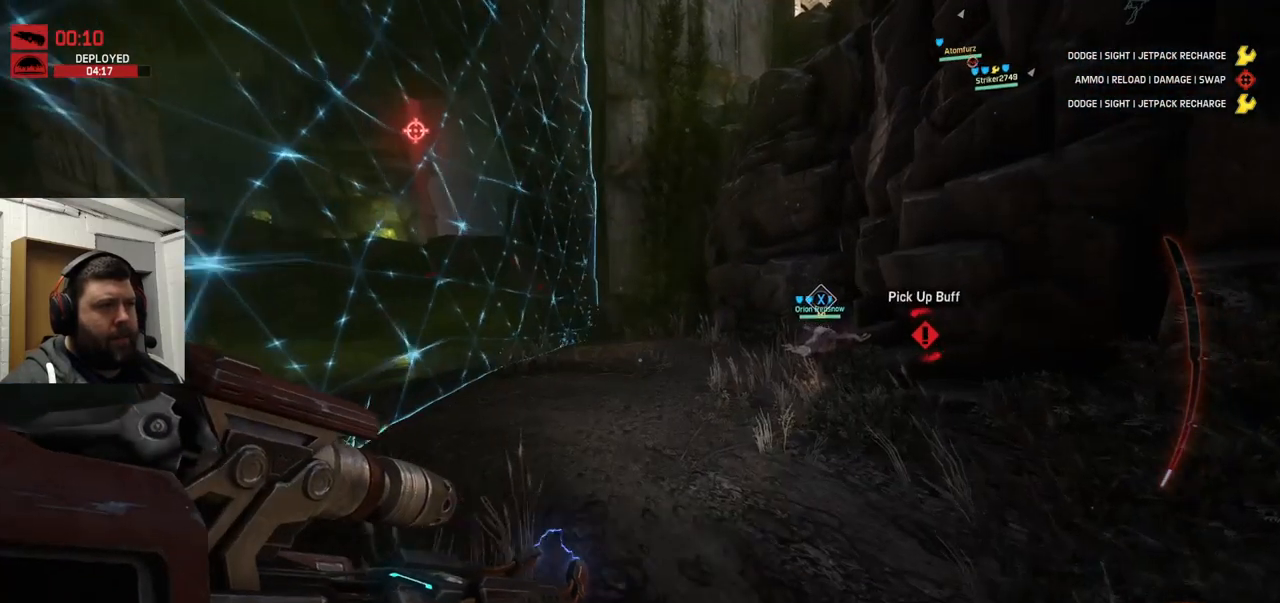
{"buttons": [], "left_stick": "up", "right_stick": "right", "events": [[300, "right_stick", "right"]]}
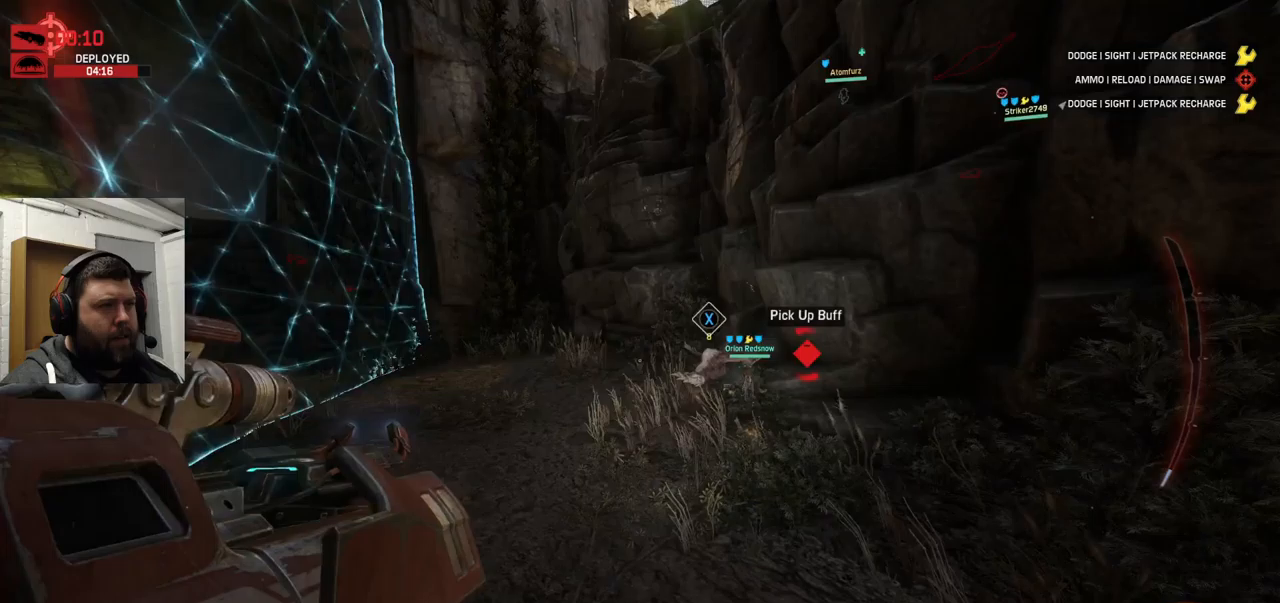
{"buttons": [], "left_stick": "up", "right_stick": "right", "events": [[83, "right_stick", "center"], [266, "right_stick", "right"]]}
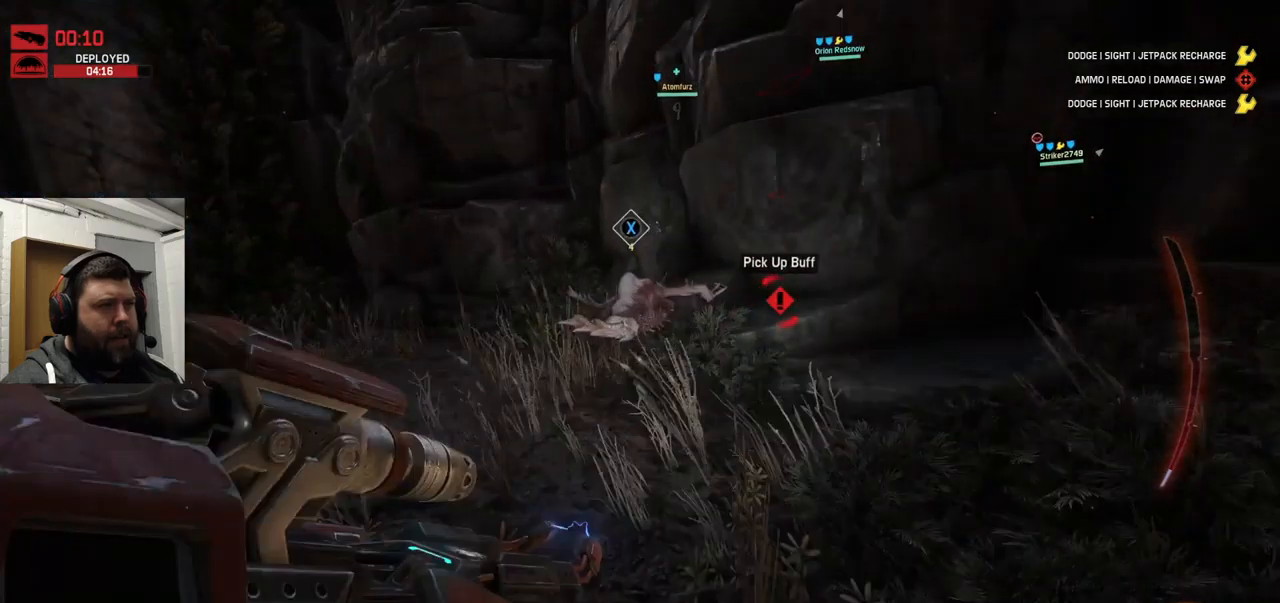
{"buttons": ["SQUARE"], "left_stick": "up", "right_stick": "center", "events": [[166, "right_stick", "center"], [233, "SQUARE", "down"], [316, "SQUARE", "up"], [416, "SQUARE", "down"], [433, "SQUARE", "up"], [483, "SQUARE", "down"]]}
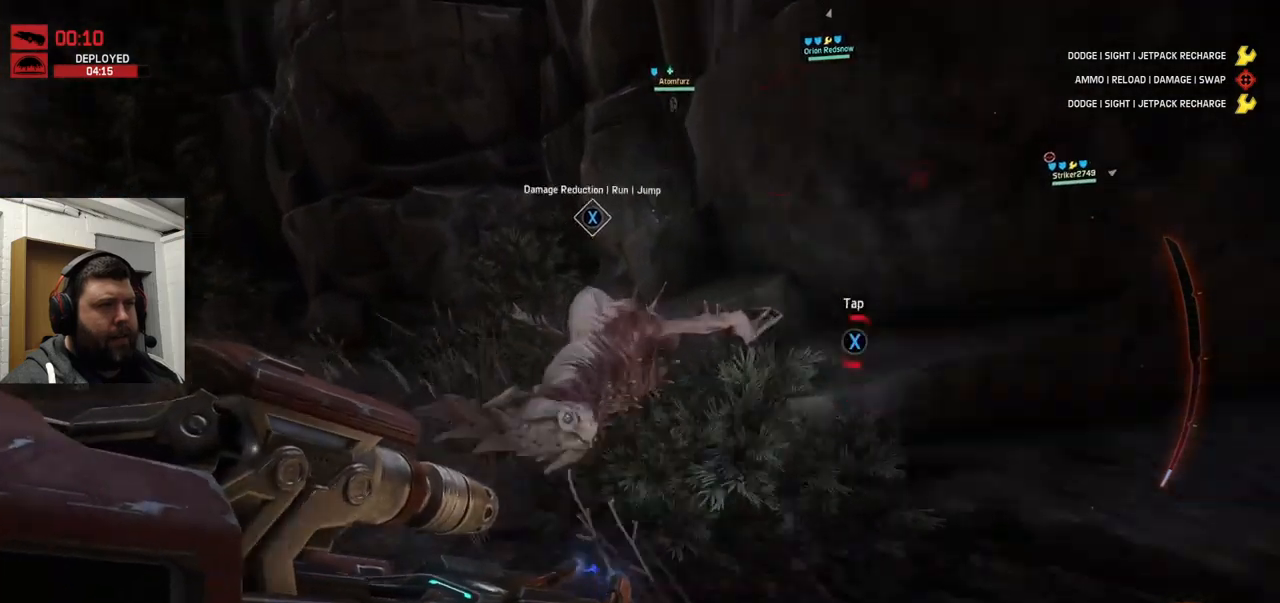
{"buttons": ["CROSS"], "left_stick": "up", "right_stick": "center", "events": [[83, "SQUARE", "up"], [100, "SQUARE", "down"], [350, "SQUARE", "up"], [400, "CROSS", "down"]]}
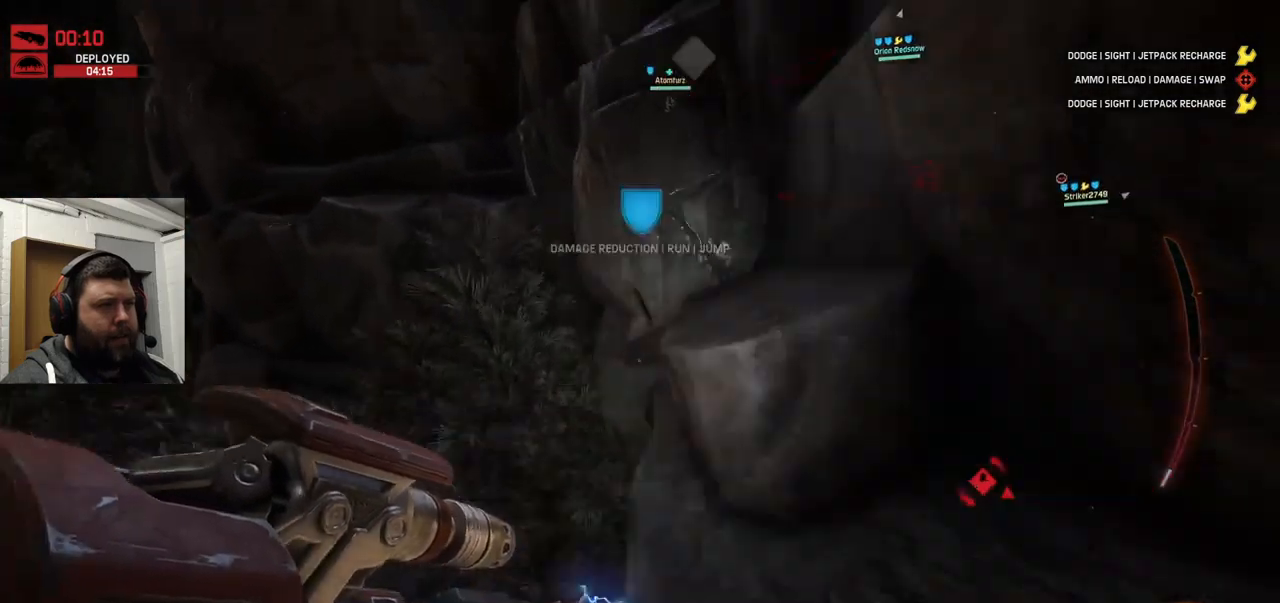
{"buttons": [], "left_stick": "up", "right_stick": "center", "events": [[150, "CROSS", "up"], [283, "right_stick", "down"], [333, "right_stick", "down-right"], [450, "right_stick", "center"]]}
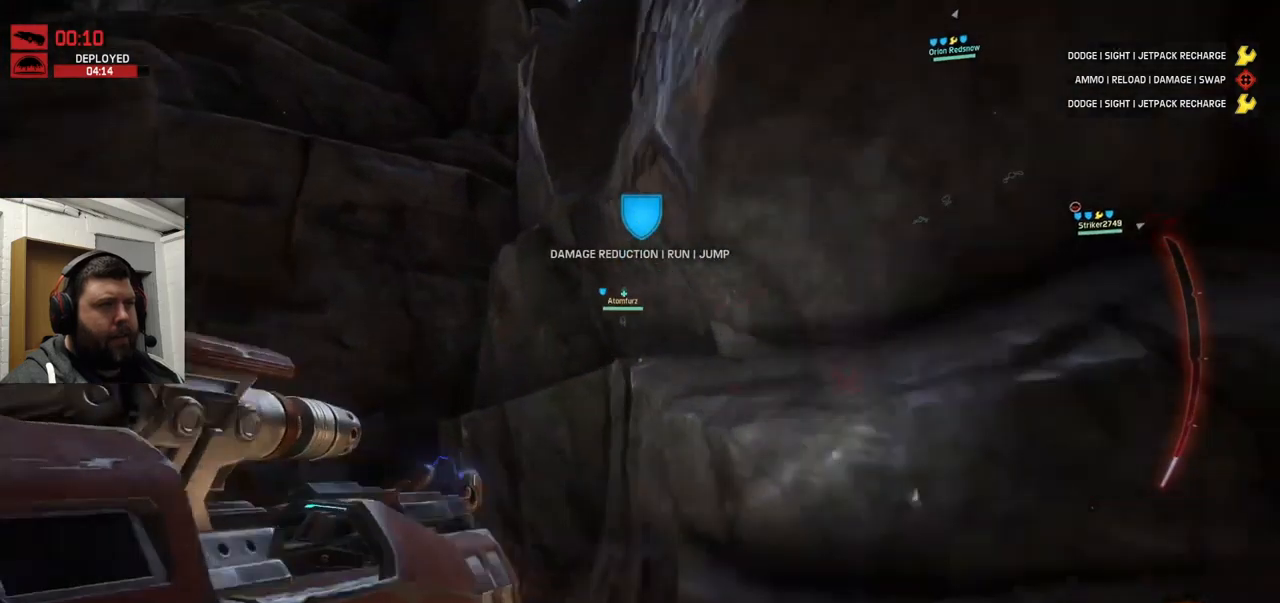
{"buttons": ["CROSS"], "left_stick": "up-right", "right_stick": "center", "events": [[16, "CROSS", "down"], [283, "left_stick", "up-right"]]}
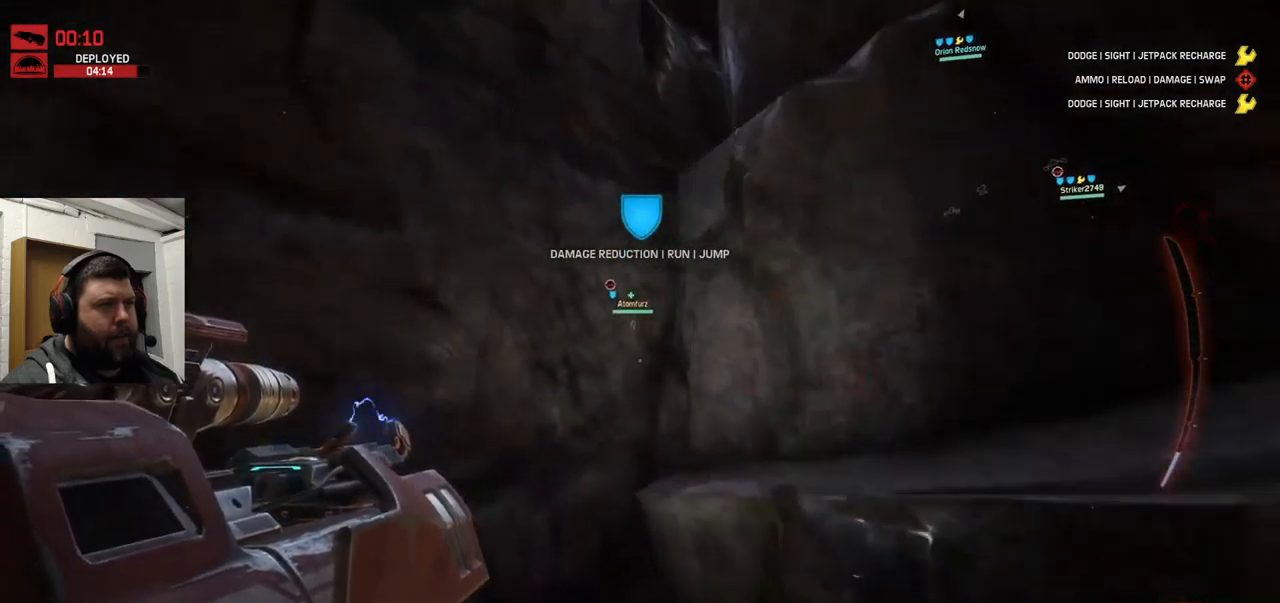
{"buttons": ["CROSS"], "left_stick": "up", "right_stick": "center", "events": [[66, "left_stick", "up"]]}
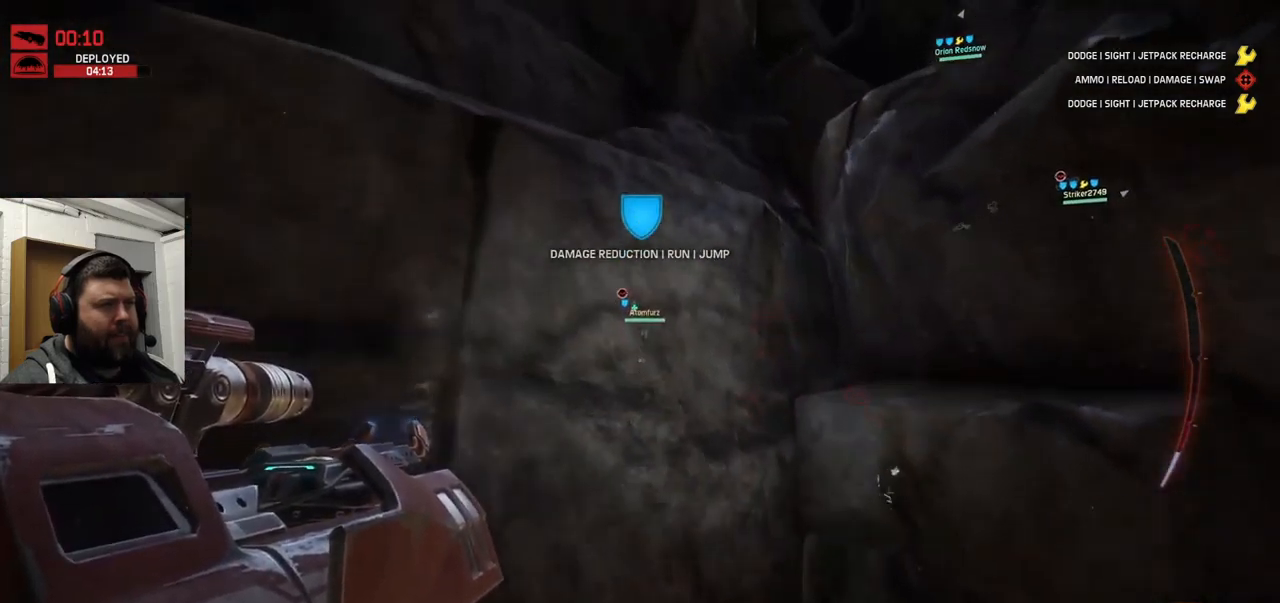
{"buttons": ["CROSS"], "left_stick": "up", "right_stick": "center", "events": []}
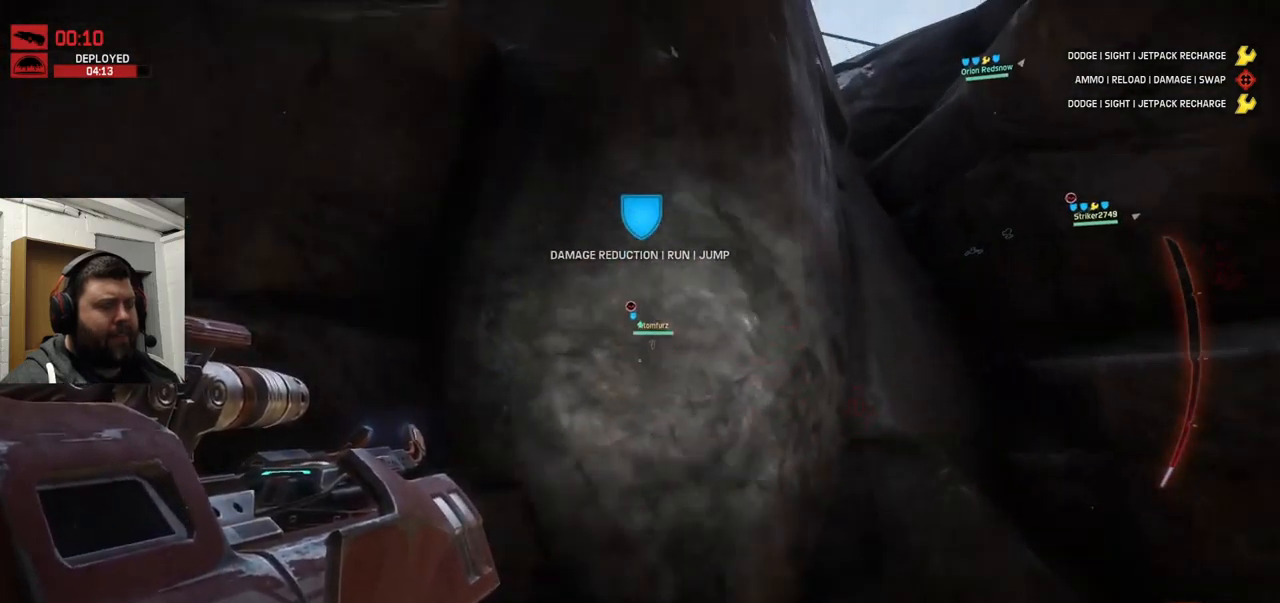
{"buttons": ["CROSS"], "left_stick": "up", "right_stick": "center", "events": []}
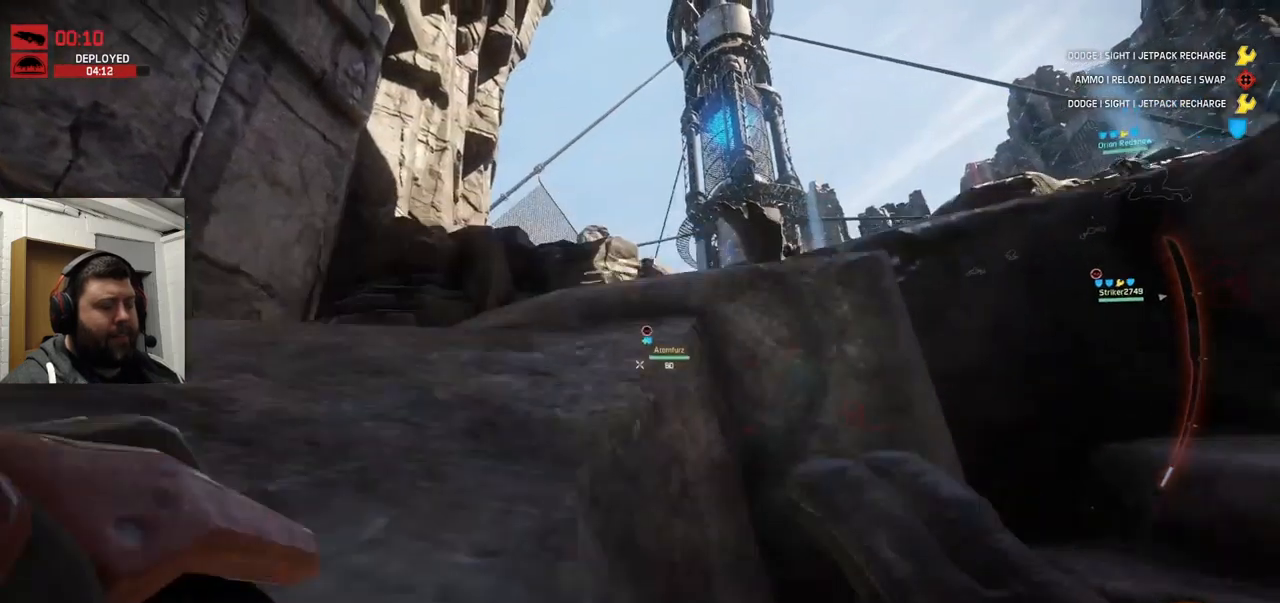
{"buttons": [], "left_stick": "up", "right_stick": "center", "events": [[366, "CROSS", "up"]]}
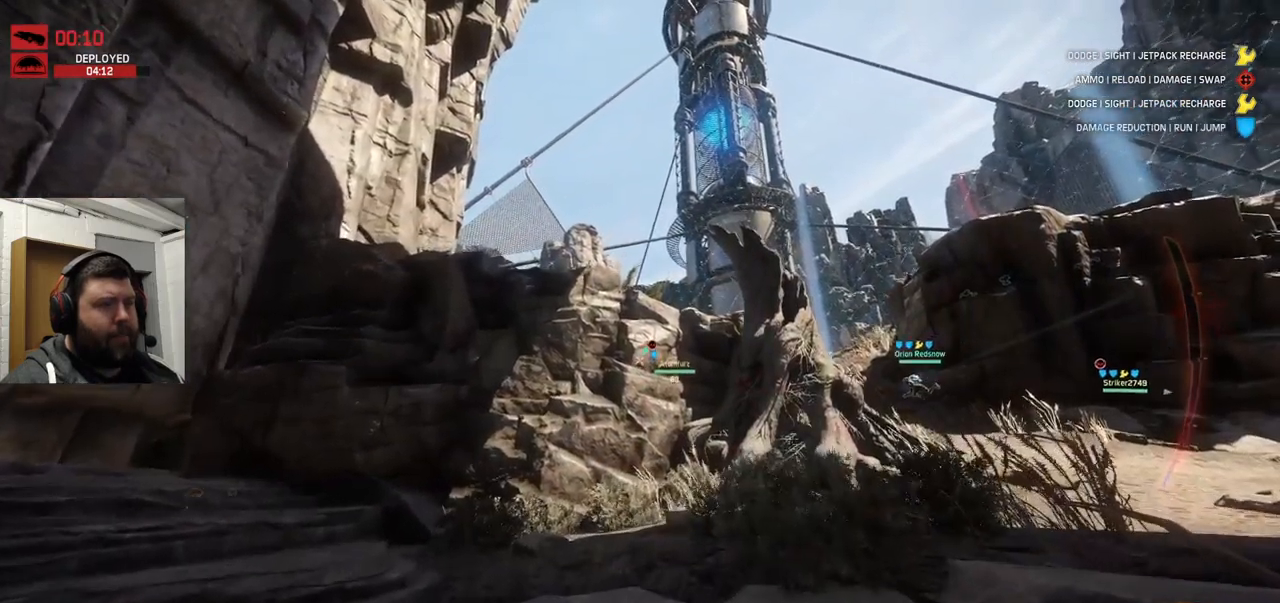
{"buttons": ["CROSS"], "left_stick": "up", "right_stick": "center", "events": [[83, "right_stick", "up-right"], [250, "right_stick", "center"], [416, "CROSS", "down"]]}
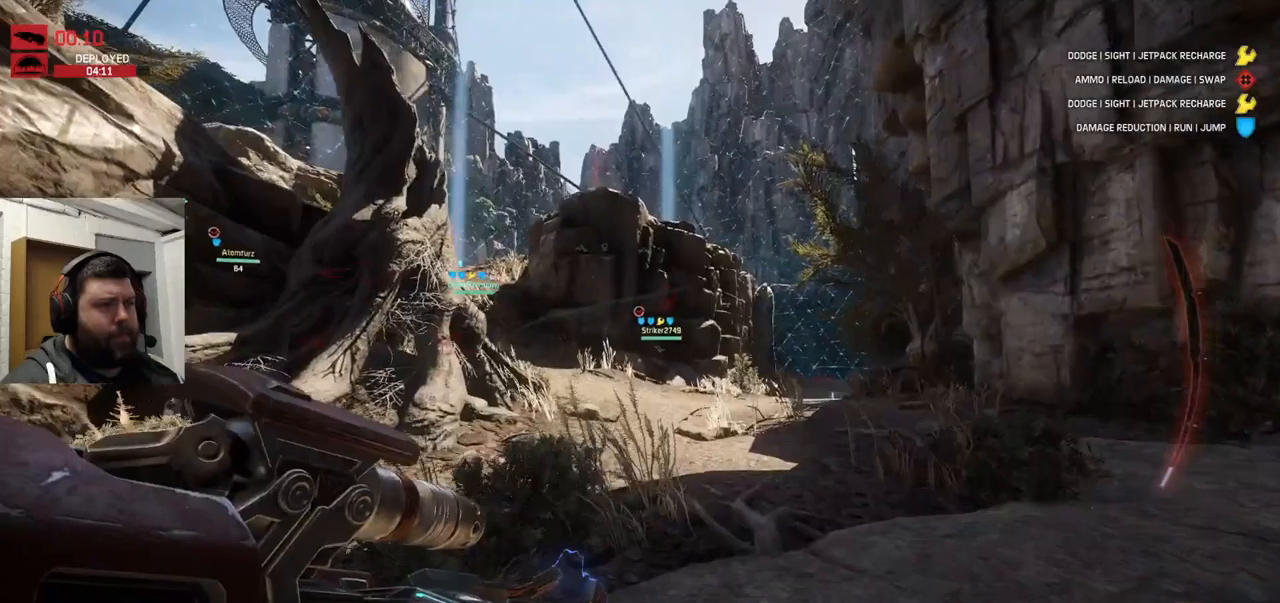
{"buttons": [], "left_stick": "up", "right_stick": "center", "events": [[67, "CROSS", "up"], [83, "CROSS", "down"], [183, "CROSS", "up"]]}
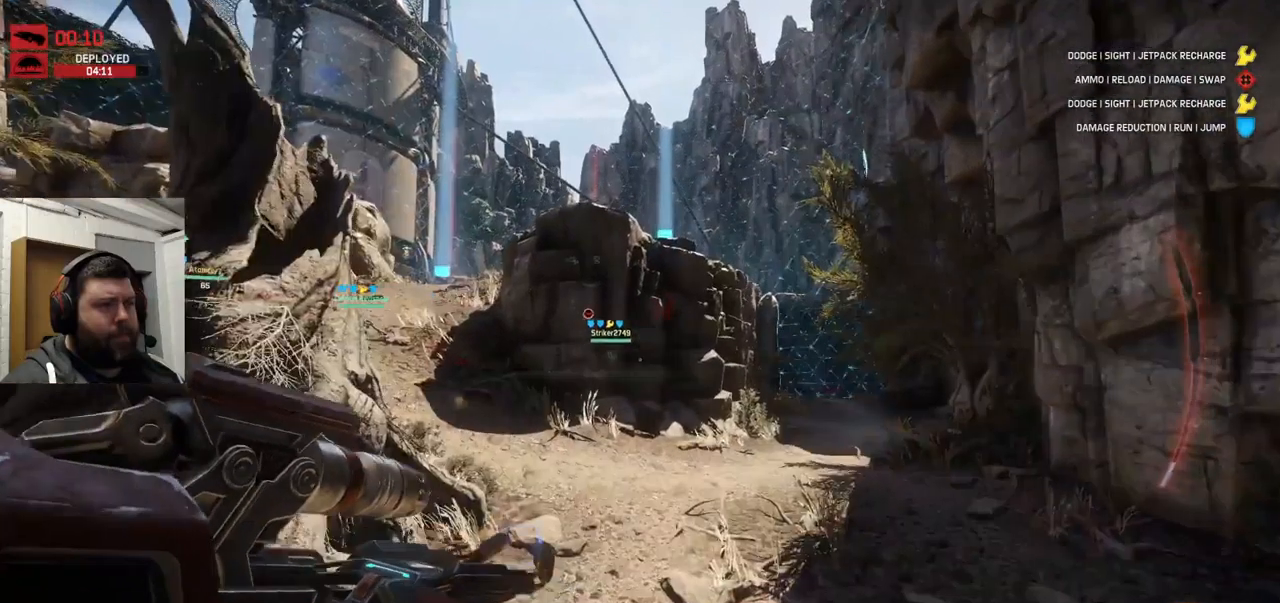
{"buttons": [], "left_stick": "up", "right_stick": "up-left", "events": [[83, "right_stick", "left"], [200, "right_stick", "up-left"]]}
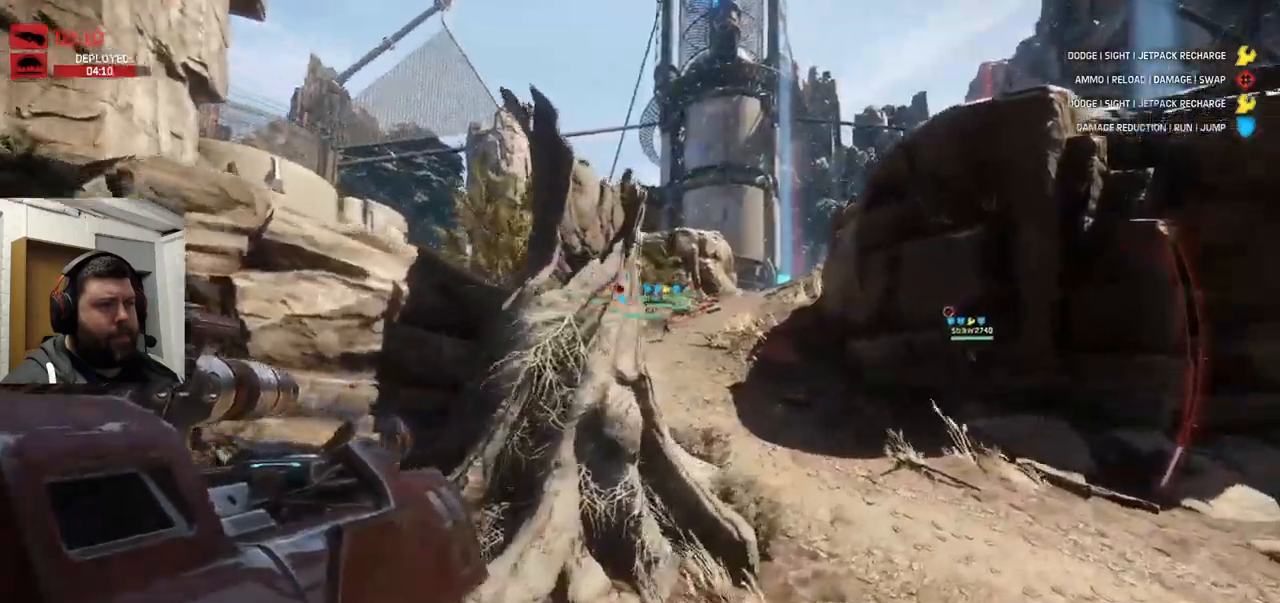
{"buttons": [], "left_stick": "up", "right_stick": "up-left", "events": []}
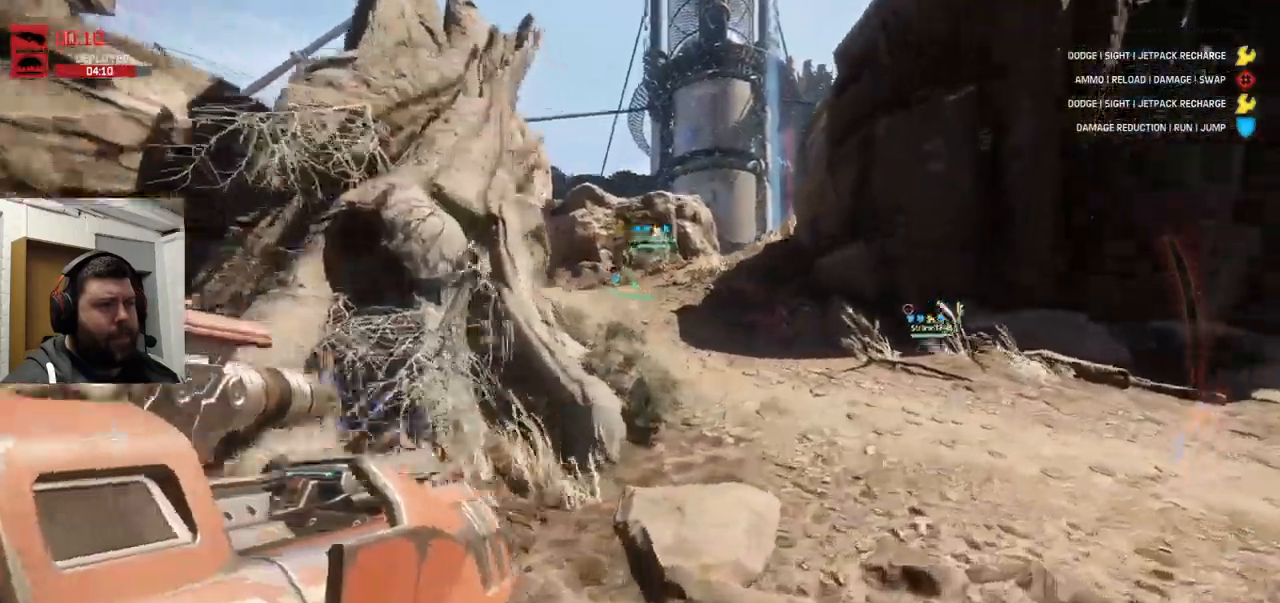
{"buttons": ["L1"], "left_stick": "up", "right_stick": "up-left", "events": [[167, "L1", "down"]]}